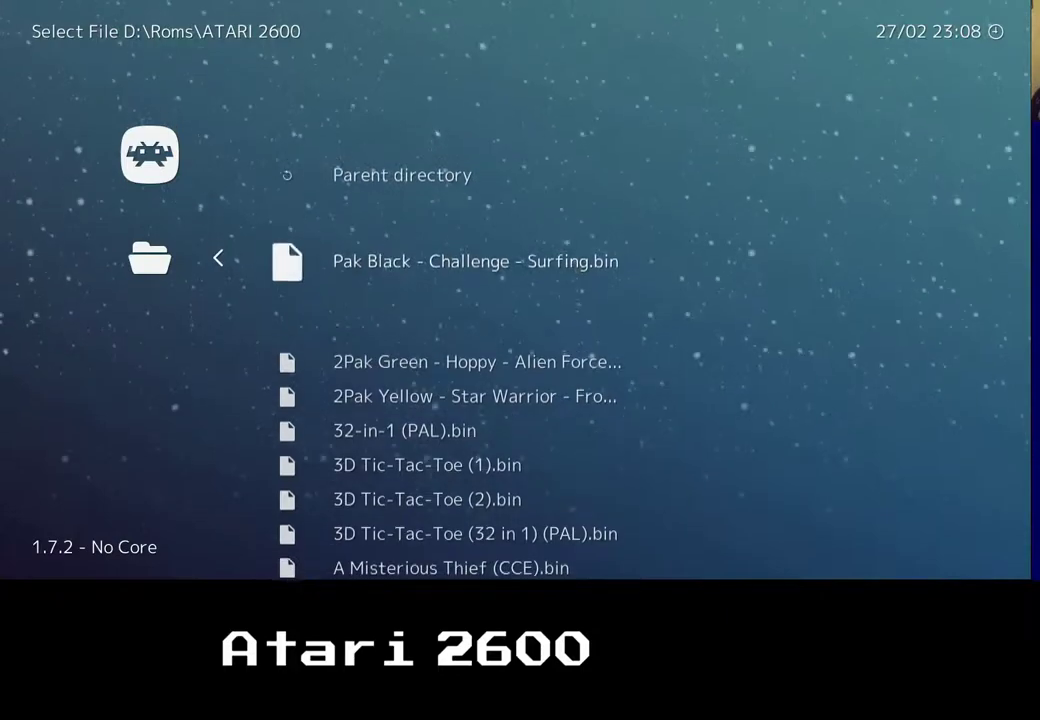
Gameplay with a controller (Xbox layout); each line is a JSON object with the inputs held at the frame after it. "events" lists button and stick changes between this image and that frame as [ms after this image, input, new state], when the widget could be followed in between. Not read: L3 R3.
{"buttons": [], "left_stick": "center", "right_stick": "center", "events": [[500, "DPAD_DOWN", "up"]]}
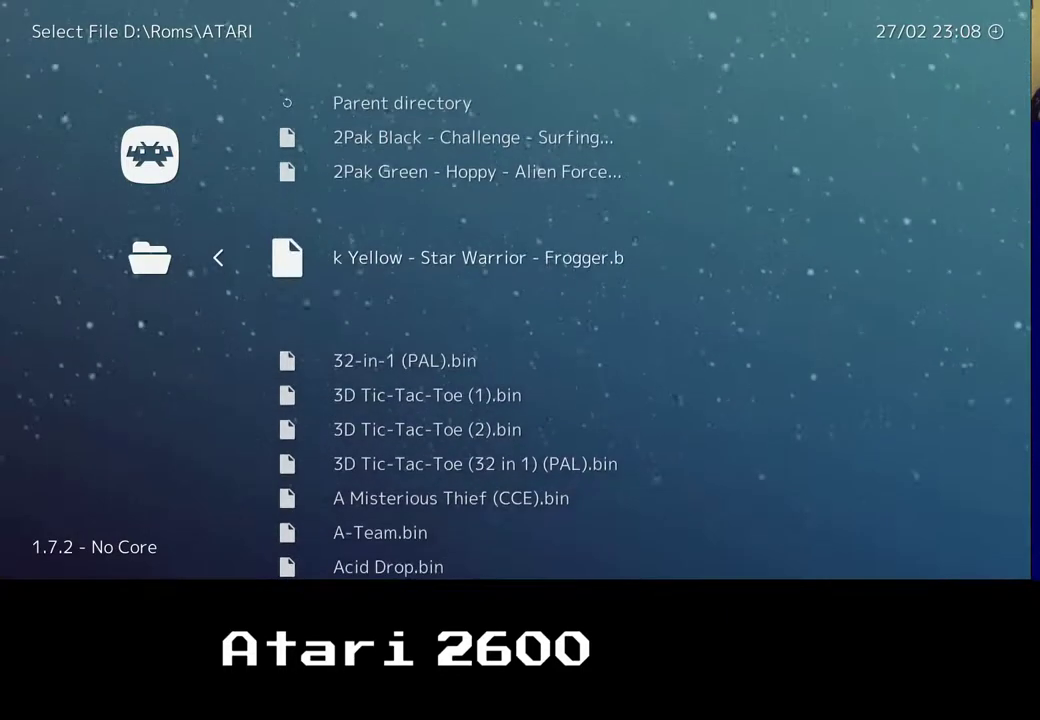
{"buttons": ["DPAD_DOWN"], "left_stick": "center", "right_stick": "center", "events": [[117, "DPAD_DOWN", "down"]]}
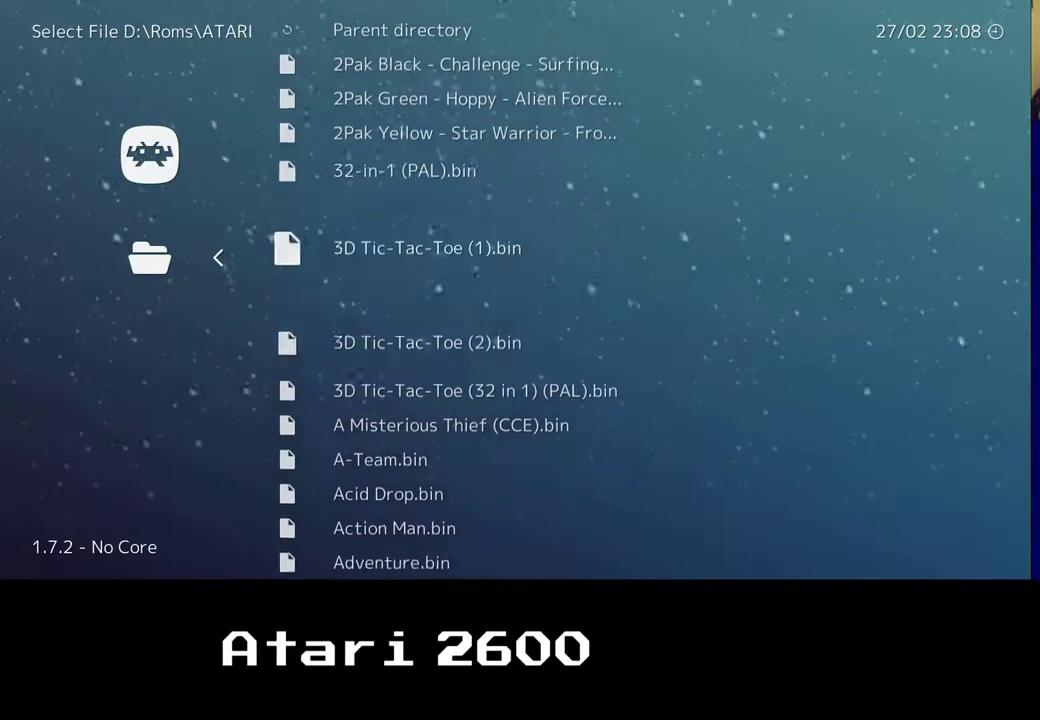
{"buttons": ["DPAD_DOWN"], "left_stick": "center", "right_stick": "center", "events": []}
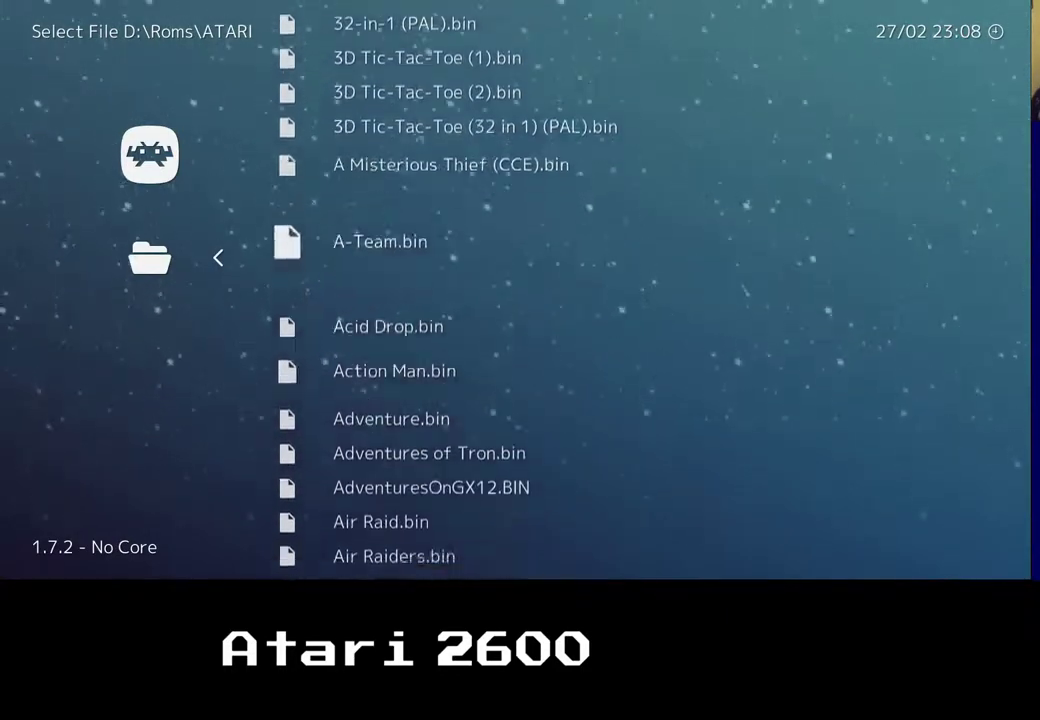
{"buttons": ["DPAD_DOWN"], "left_stick": "center", "right_stick": "center", "events": []}
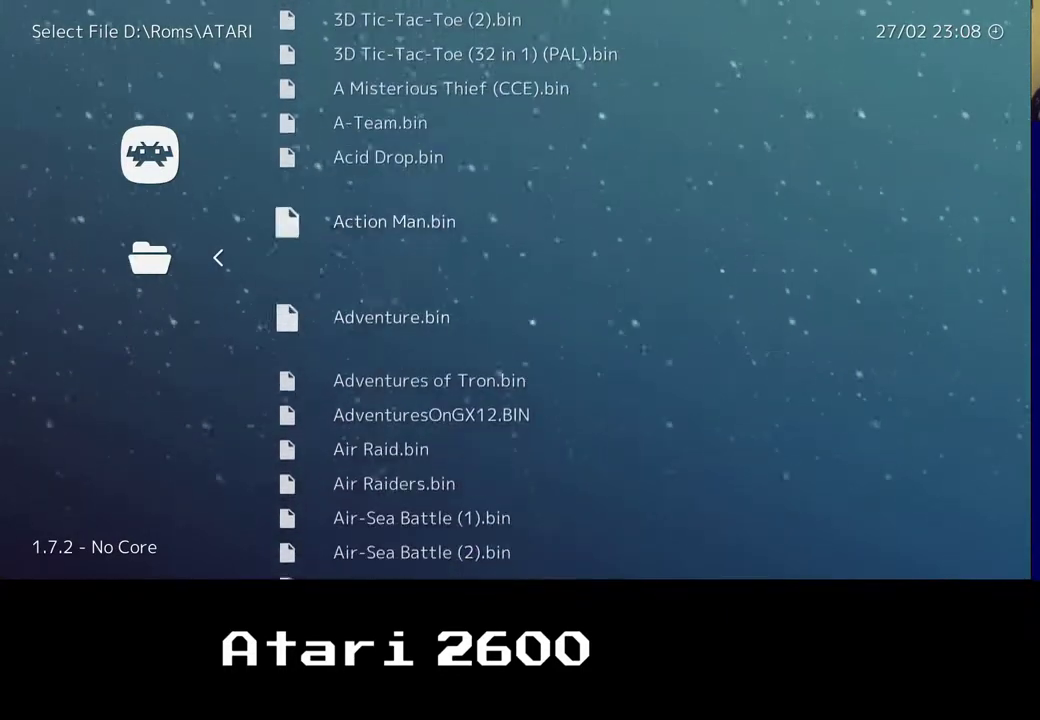
{"buttons": ["DPAD_DOWN"], "left_stick": "center", "right_stick": "center", "events": []}
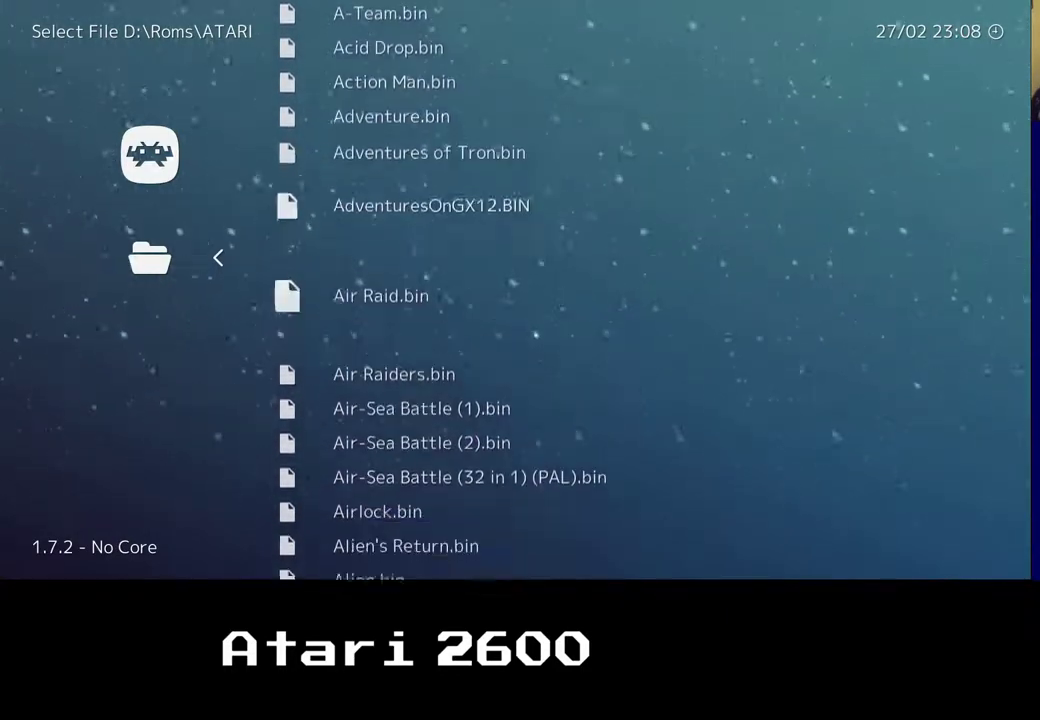
{"buttons": [], "left_stick": "center", "right_stick": "center", "events": [[433, "DPAD_DOWN", "up"]]}
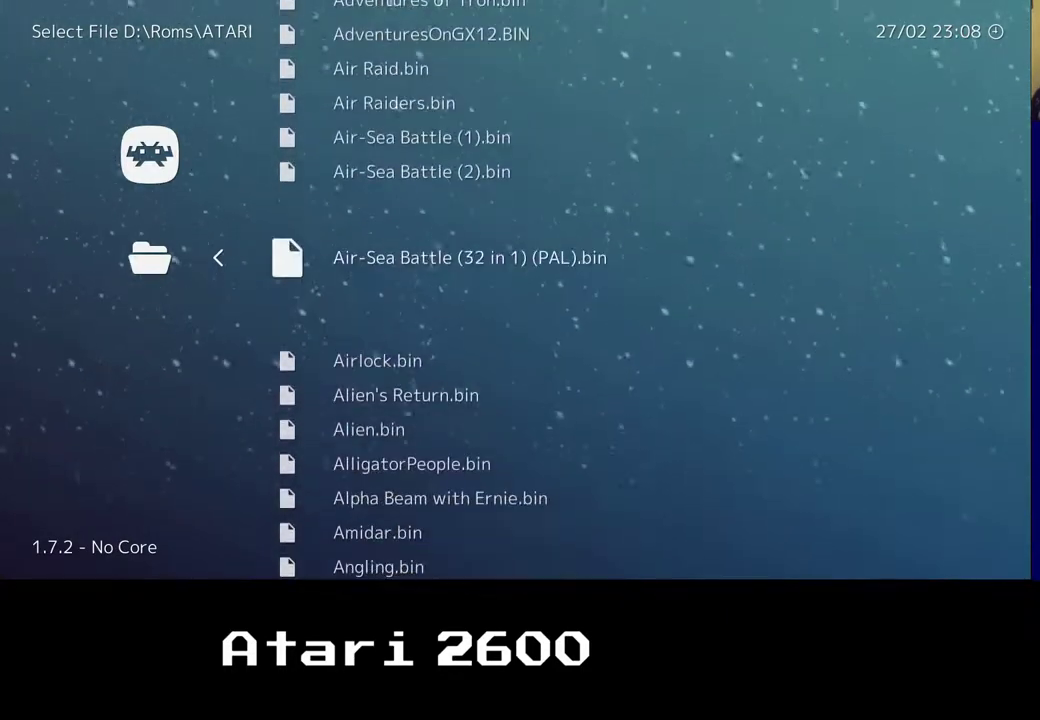
{"buttons": [], "left_stick": "center", "right_stick": "center", "events": []}
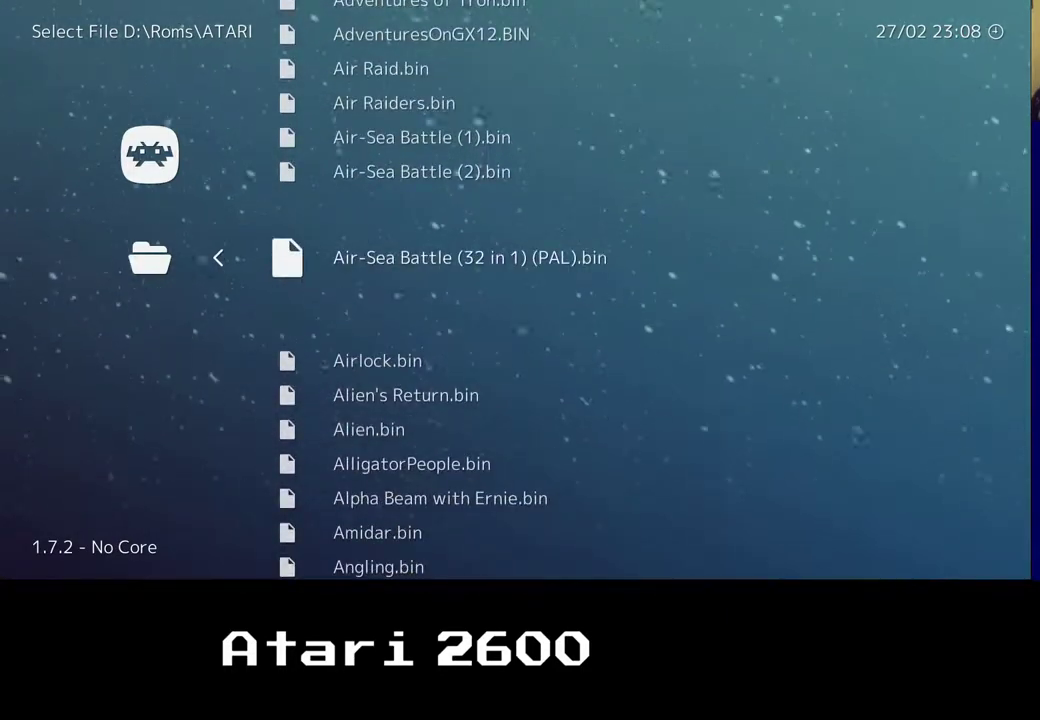
{"buttons": [], "left_stick": "center", "right_stick": "center", "events": [[117, "right_stick", "right"], [300, "right_stick", "center"]]}
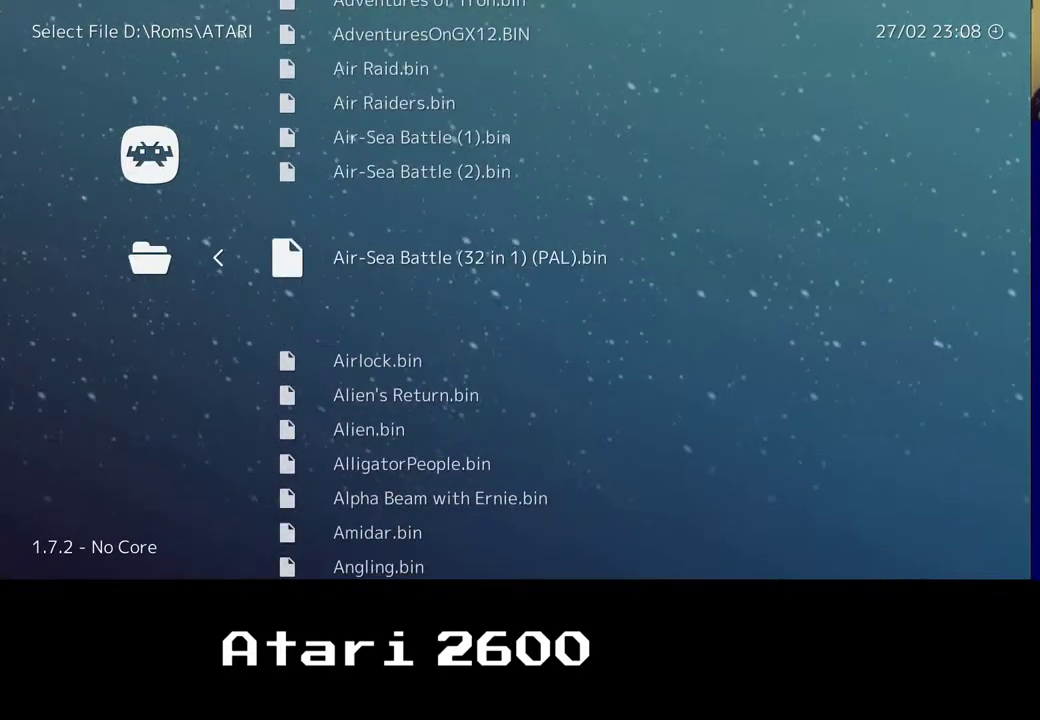
{"buttons": [], "left_stick": "center", "right_stick": "center", "events": [[17, "left_stick", "right"], [183, "left_stick", "center"]]}
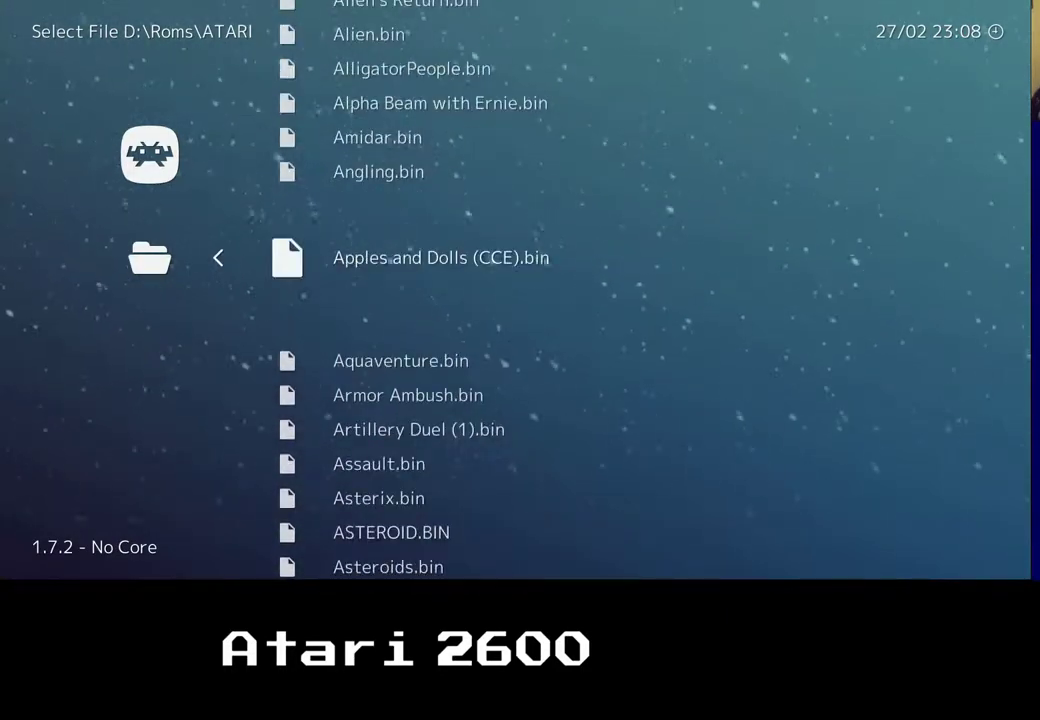
{"buttons": [], "left_stick": "center", "right_stick": "center", "events": []}
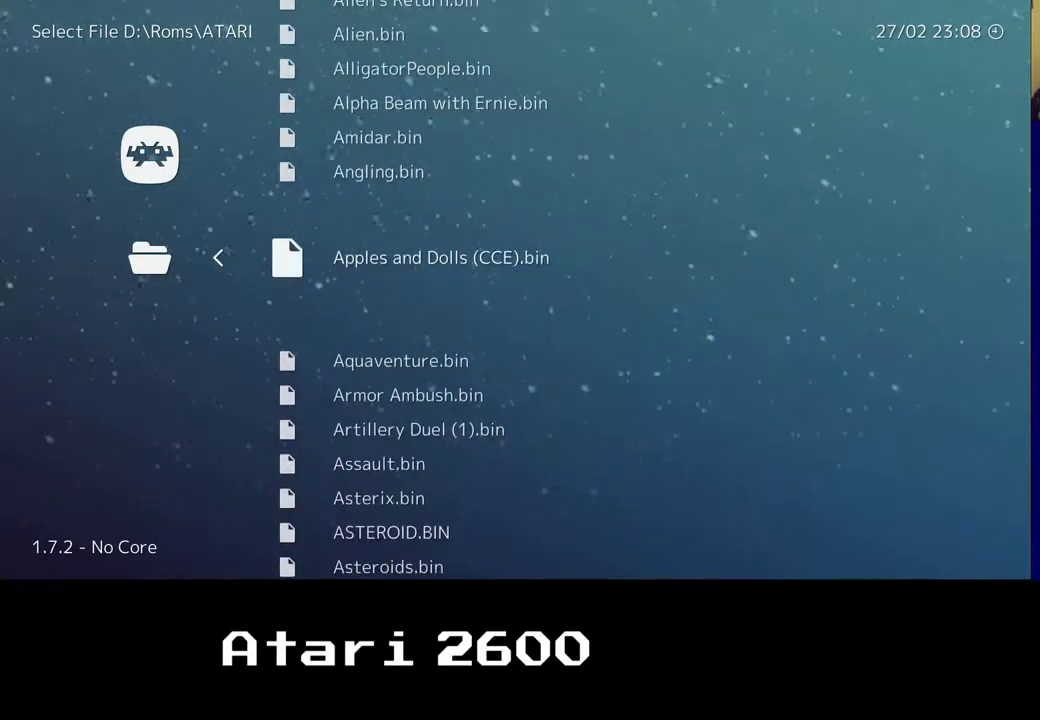
{"buttons": [], "left_stick": "center", "right_stick": "center", "events": []}
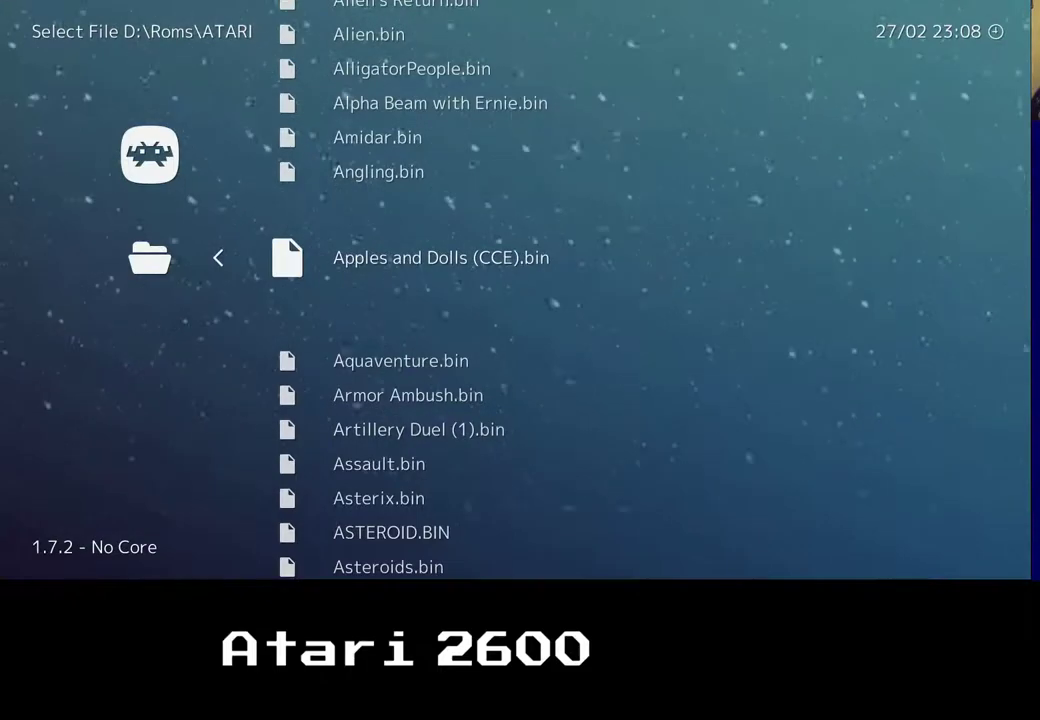
{"buttons": [], "left_stick": "center", "right_stick": "center", "events": []}
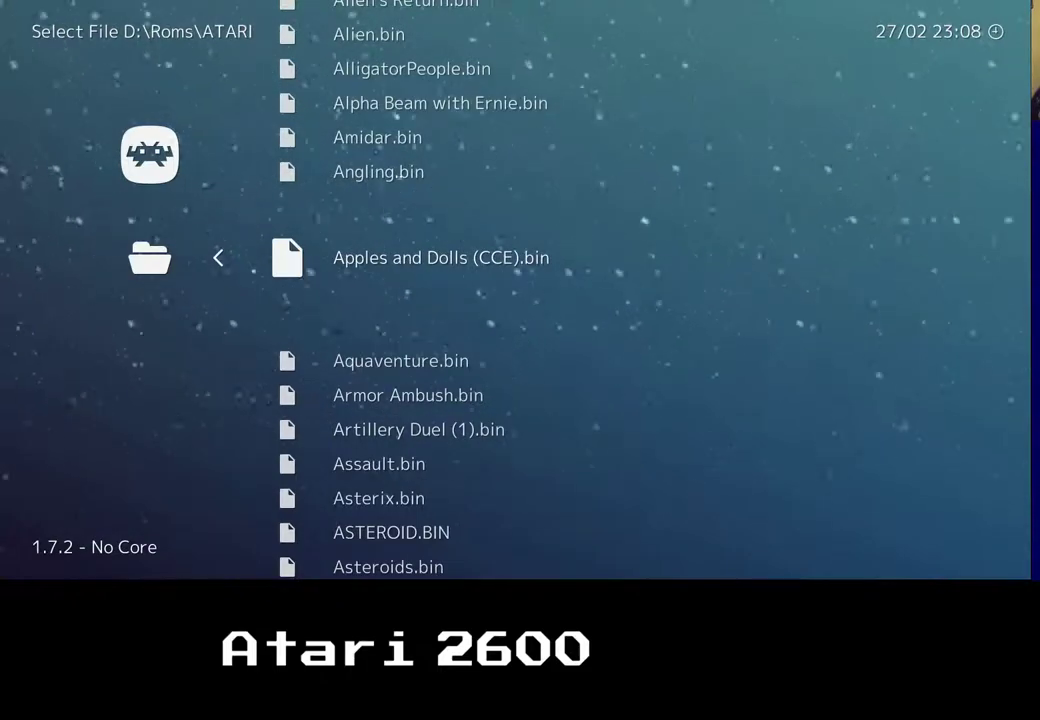
{"buttons": [], "left_stick": "right", "right_stick": "center", "events": [[367, "left_stick", "right"]]}
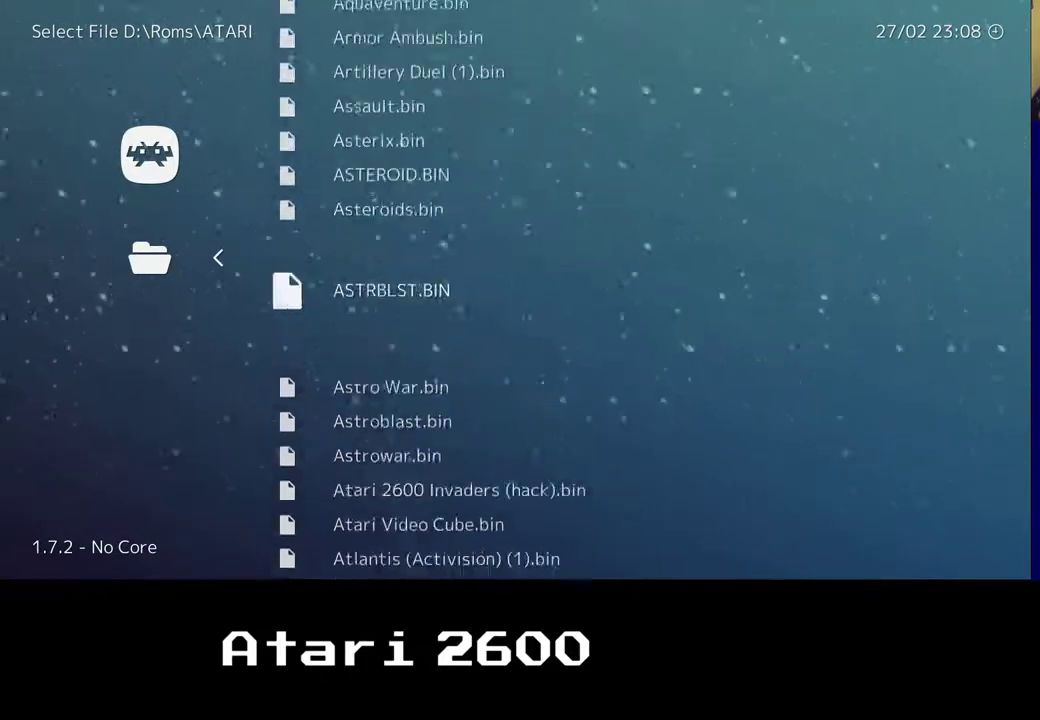
{"buttons": [], "left_stick": "center", "right_stick": "center", "events": [[33, "left_stick", "center"]]}
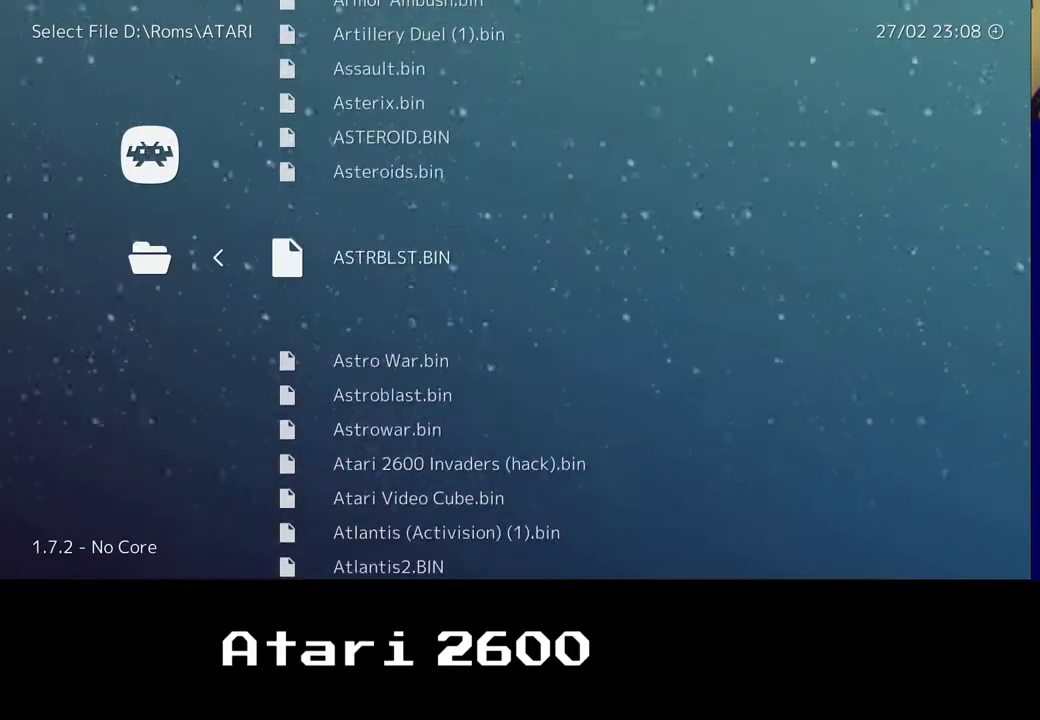
{"buttons": [], "left_stick": "right", "right_stick": "center", "events": [[367, "left_stick", "right"]]}
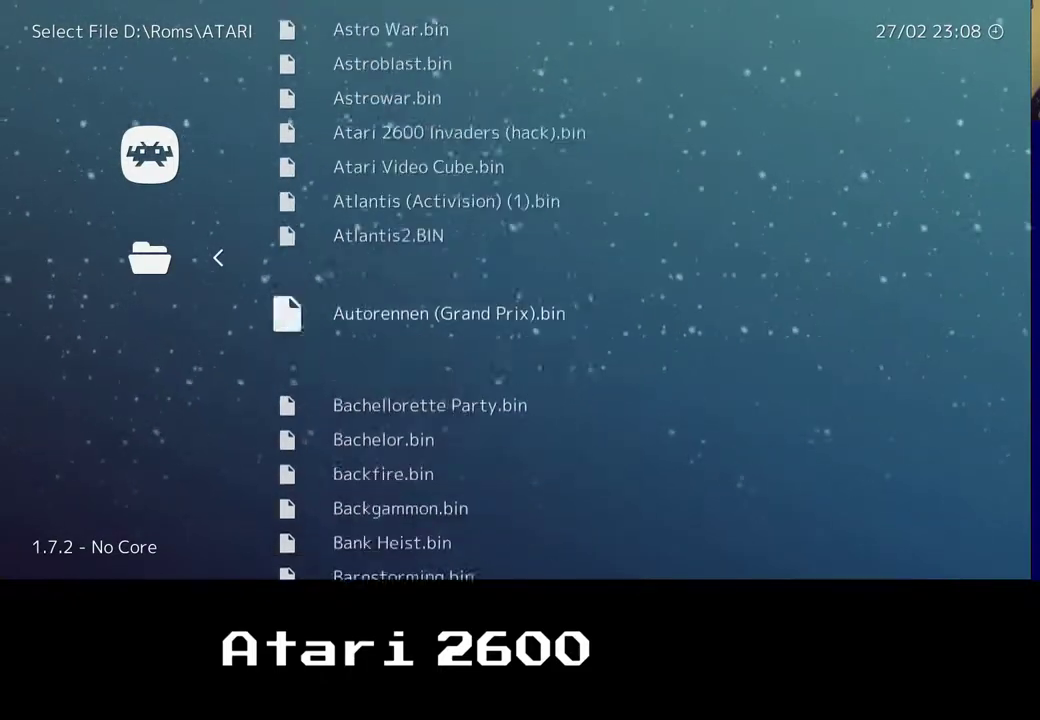
{"buttons": [], "left_stick": "center", "right_stick": "center", "events": [[33, "left_stick", "center"]]}
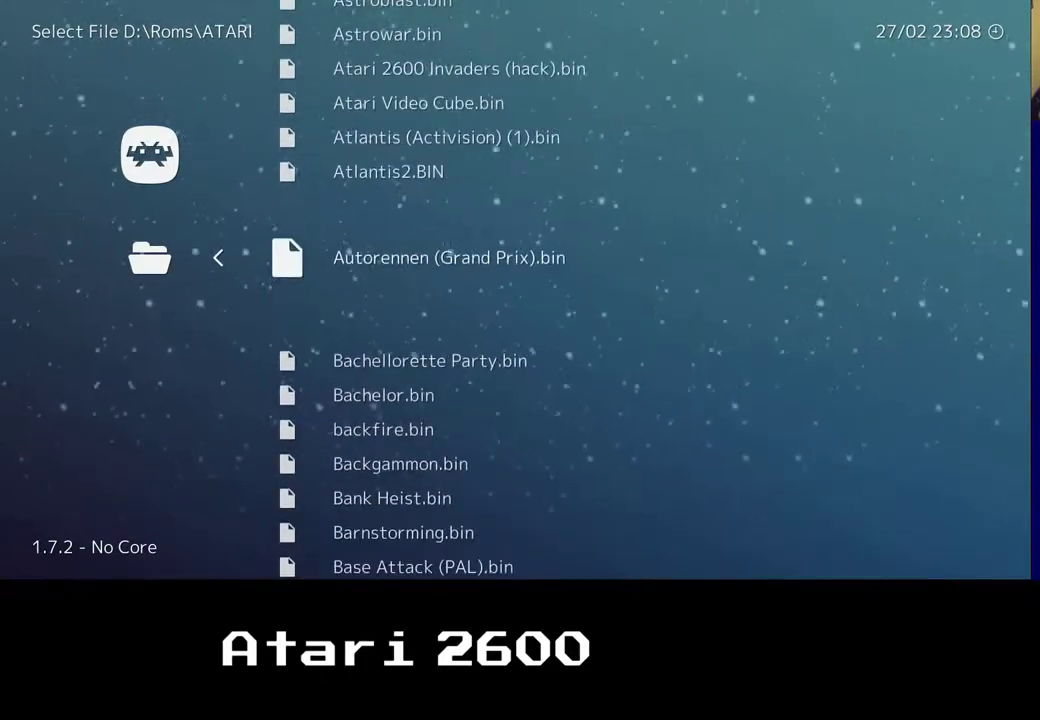
{"buttons": [], "left_stick": "right", "right_stick": "center", "events": [[67, "left_stick", "right"], [217, "left_stick", "center"], [467, "left_stick", "right"]]}
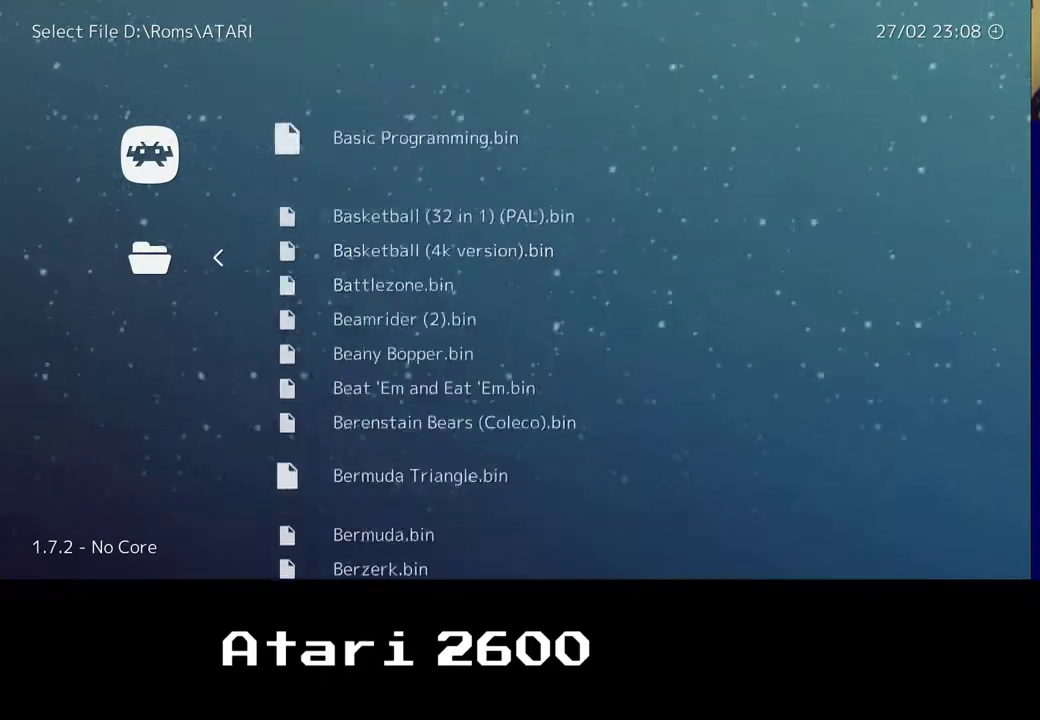
{"buttons": [], "left_stick": "center", "right_stick": "center", "events": [[100, "left_stick", "center"]]}
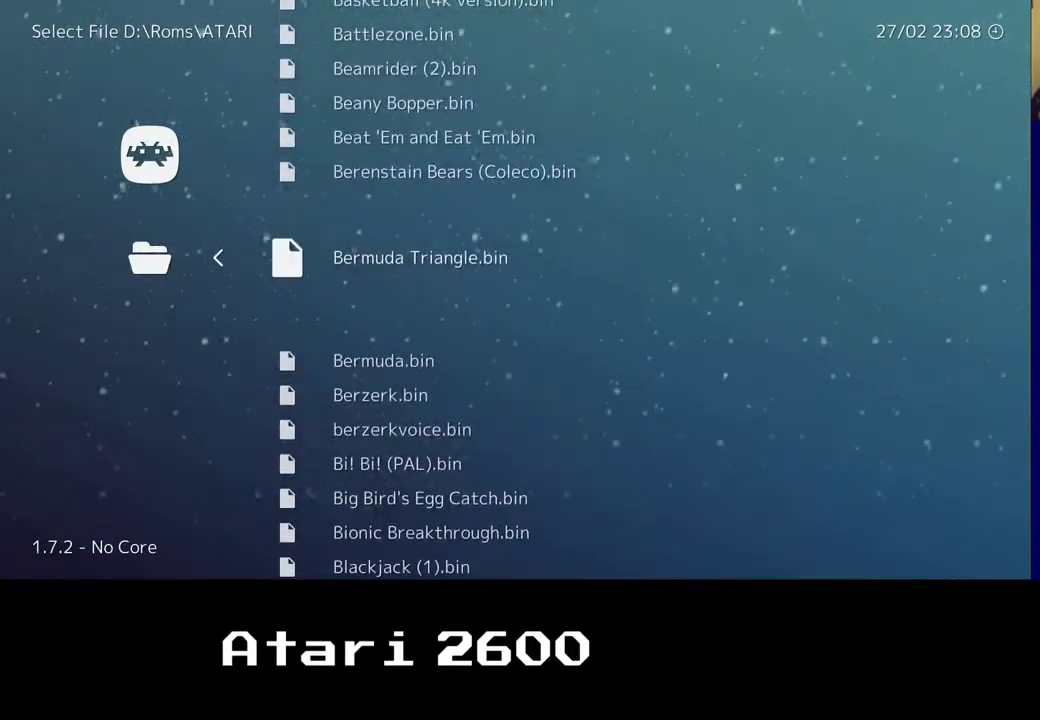
{"buttons": [], "left_stick": "center", "right_stick": "center", "events": [[167, "left_stick", "right"], [317, "left_stick", "center"]]}
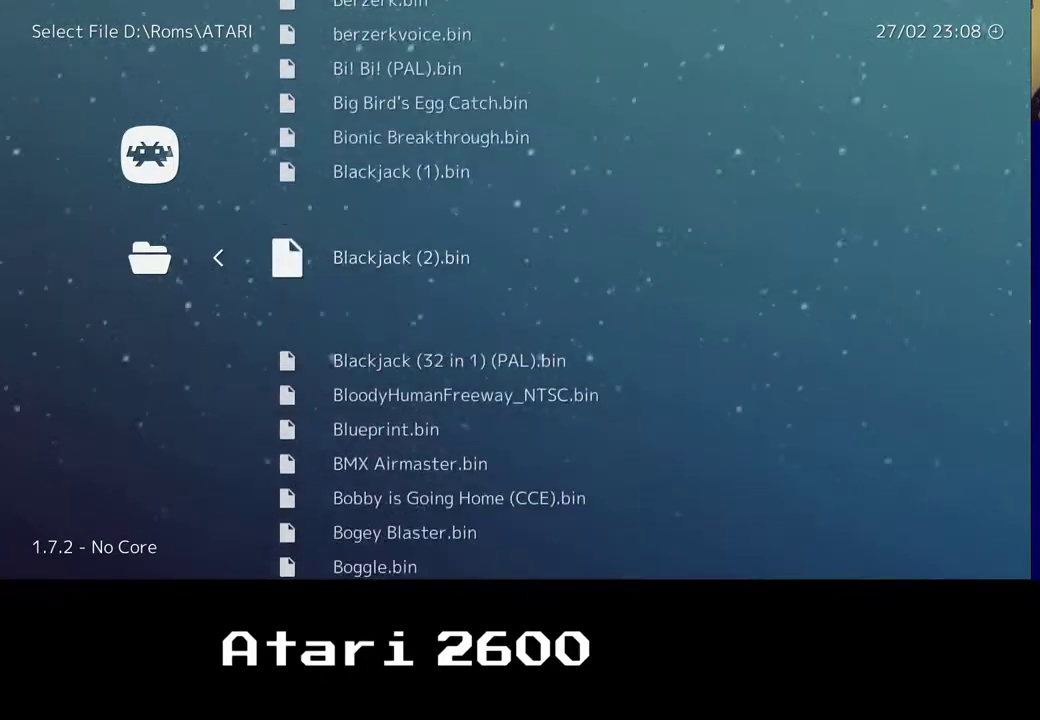
{"buttons": [], "left_stick": "right", "right_stick": "center", "events": [[467, "left_stick", "right"]]}
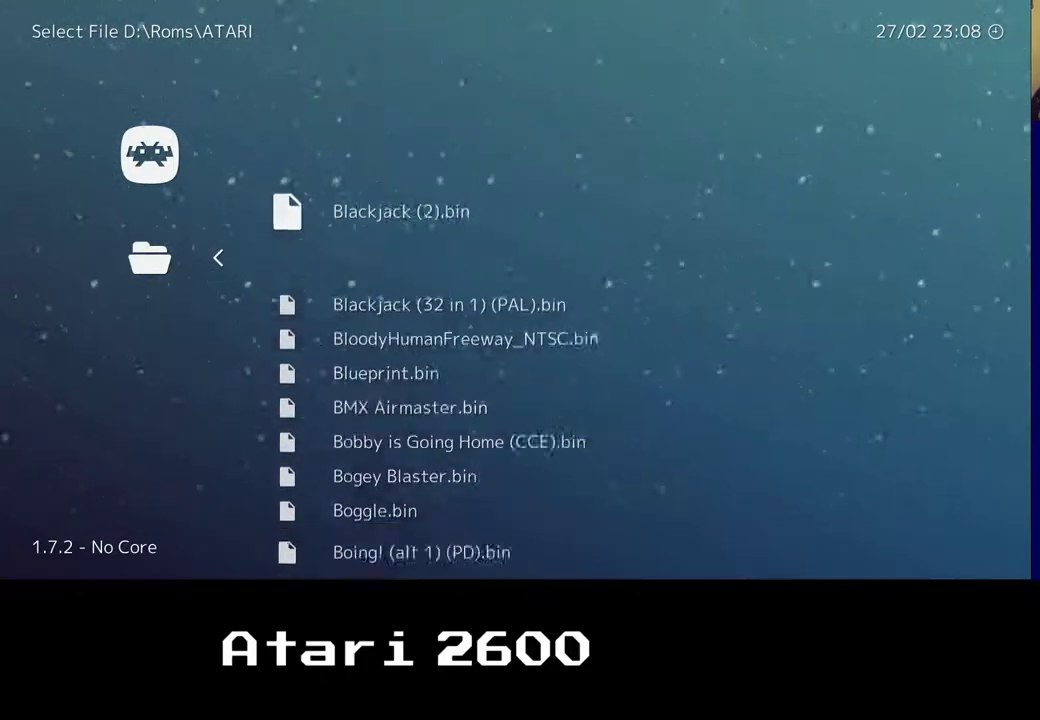
{"buttons": [], "left_stick": "center", "right_stick": "center", "events": [[67, "left_stick", "center"]]}